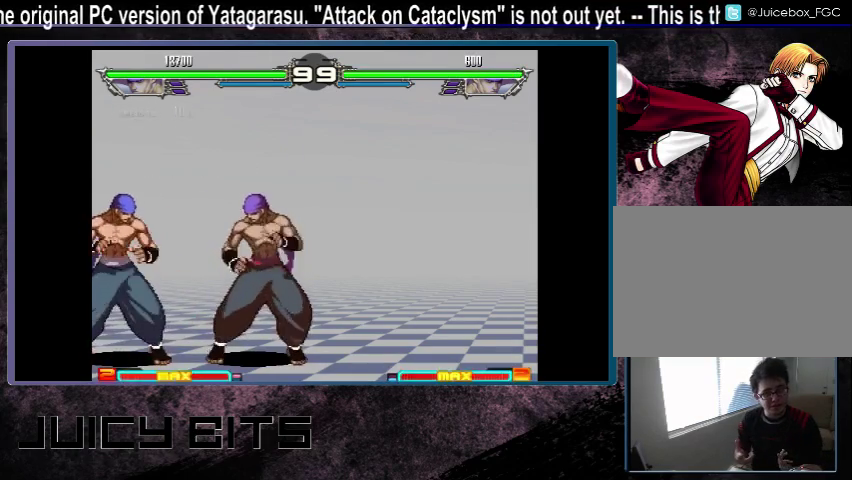
Gameplay with a controller (arcade stick); each line is a JSON object with the inputs held at the frame after it (dt_ms = milliseconds from this image to that frame). "events" lists button and stick changes between this image and that frame as [ms after this image, input, new state], when the widget could be followed in between. Not read: DPAD_DOWN L3 R3.
{"dt_ms": 500, "buttons": [], "events": []}
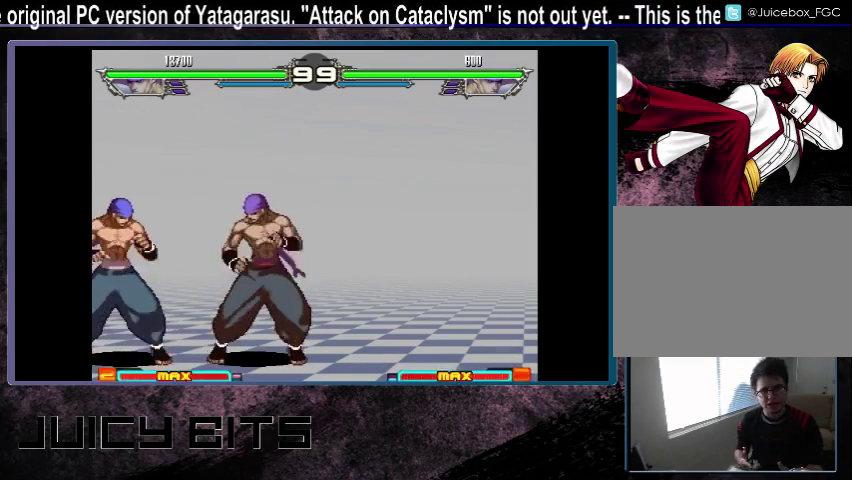
{"dt_ms": 400, "buttons": ["DPAD_LEFT"], "events": [[400, "DPAD_LEFT", "down"]]}
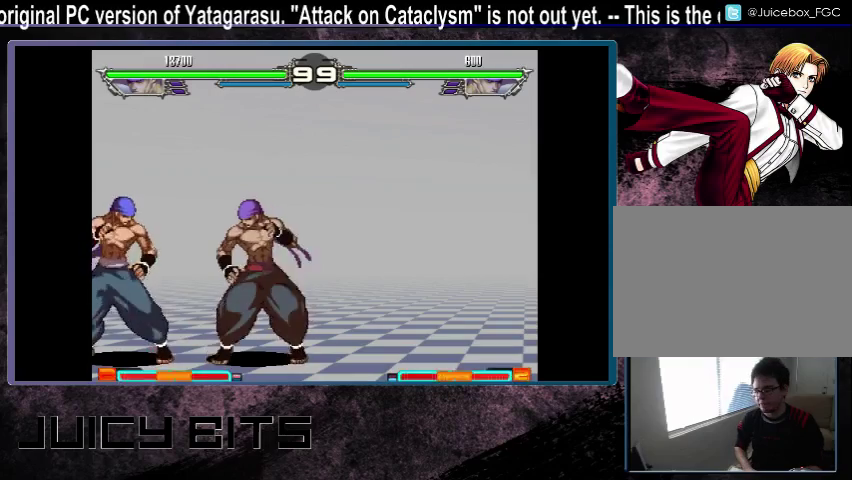
{"dt_ms": 600, "buttons": [], "events": [[167, "DPAD_LEFT", "up"]]}
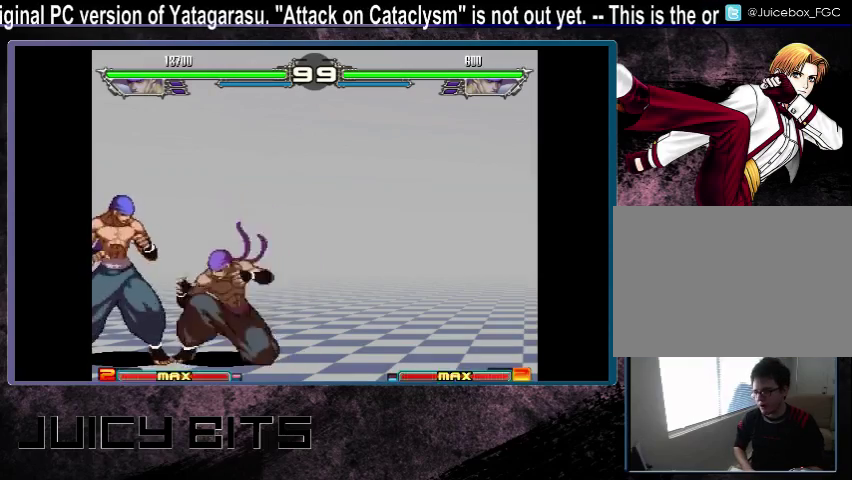
{"dt_ms": 500, "buttons": [], "events": [[33, "DPAD_LEFT", "down"], [100, "DPAD_LEFT", "up"], [433, "DPAD_LEFT", "down"], [500, "DPAD_LEFT", "up"]]}
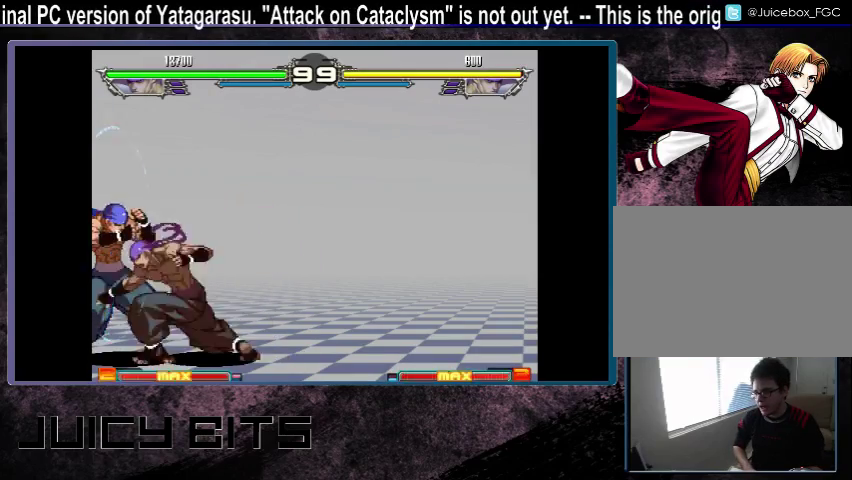
{"dt_ms": 400, "buttons": [], "events": [[333, "DPAD_LEFT", "down"], [400, "DPAD_LEFT", "up"]]}
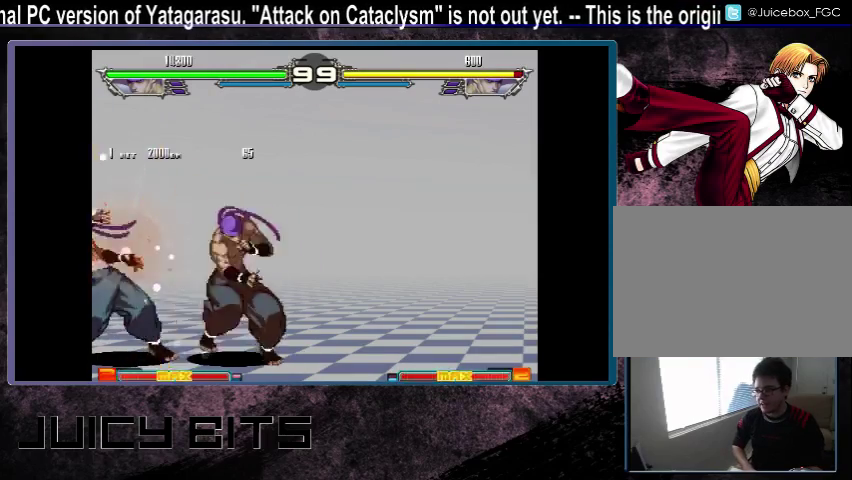
{"dt_ms": 600, "buttons": [], "events": []}
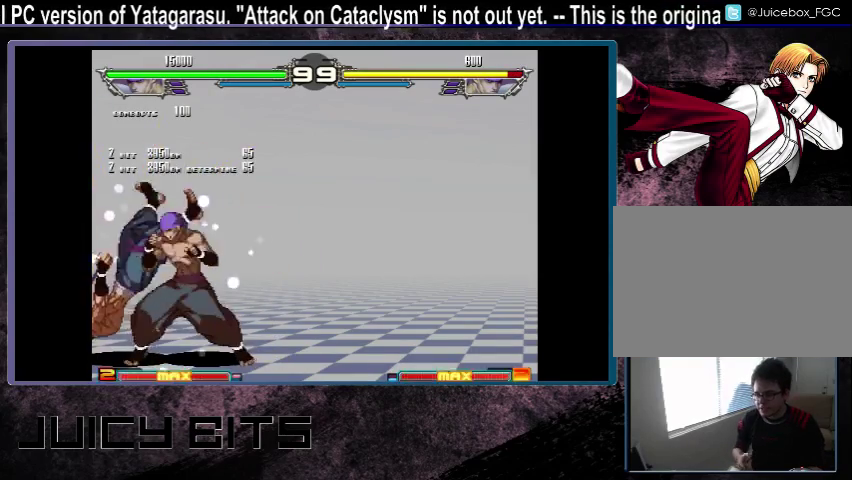
{"dt_ms": 500, "buttons": ["DPAD_RIGHT"], "events": [[200, "DPAD_RIGHT", "down"]]}
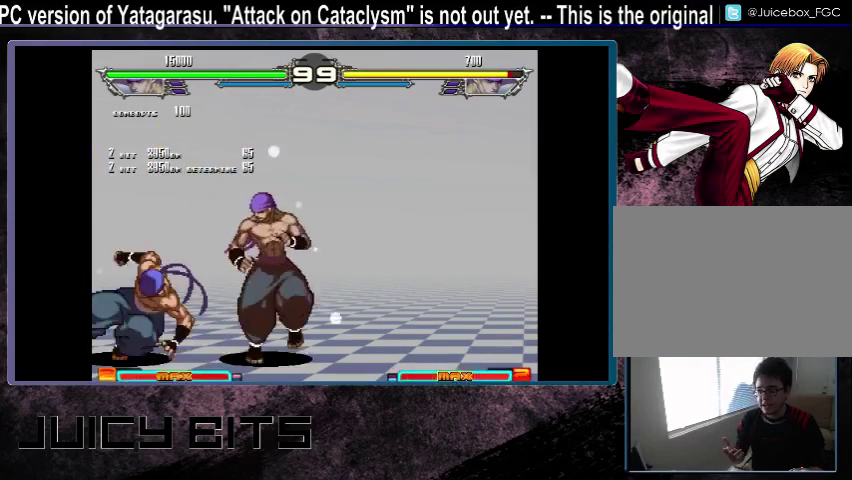
{"dt_ms": 500, "buttons": [], "events": [[367, "DPAD_RIGHT", "up"]]}
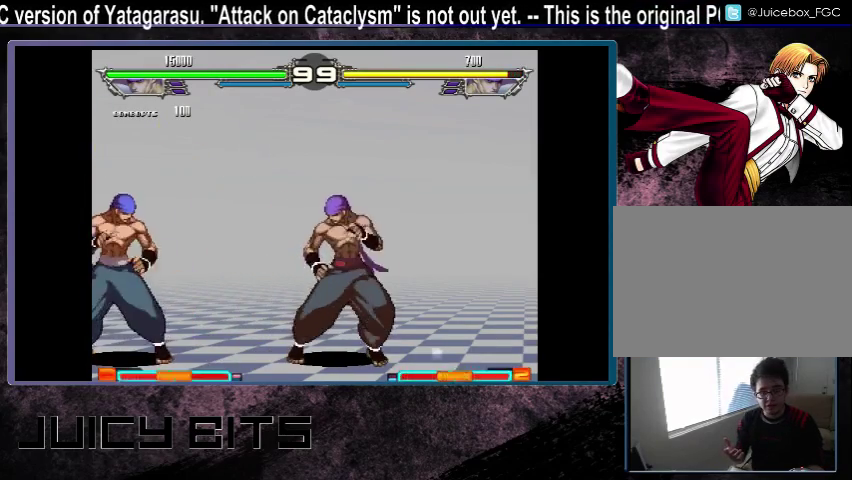
{"dt_ms": 500, "buttons": [], "events": []}
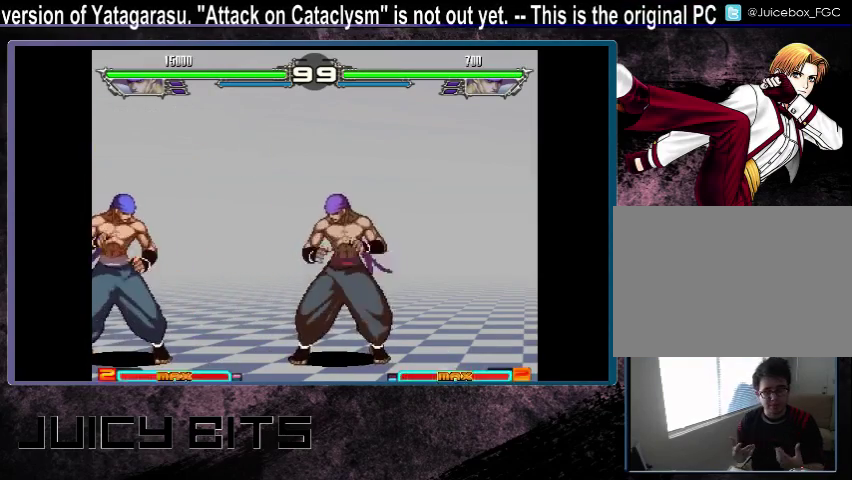
{"dt_ms": 500, "buttons": ["DPAD_LEFT"], "events": [[433, "DPAD_LEFT", "down"]]}
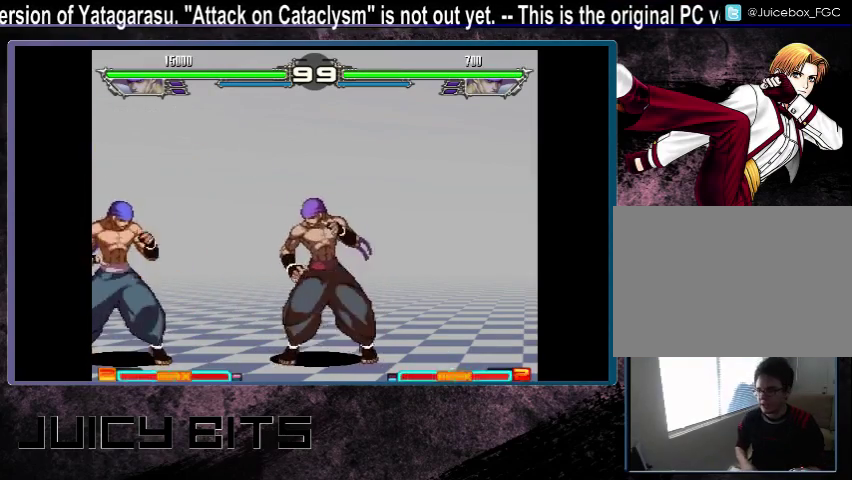
{"dt_ms": 500, "buttons": [], "events": [[200, "DPAD_LEFT", "up"]]}
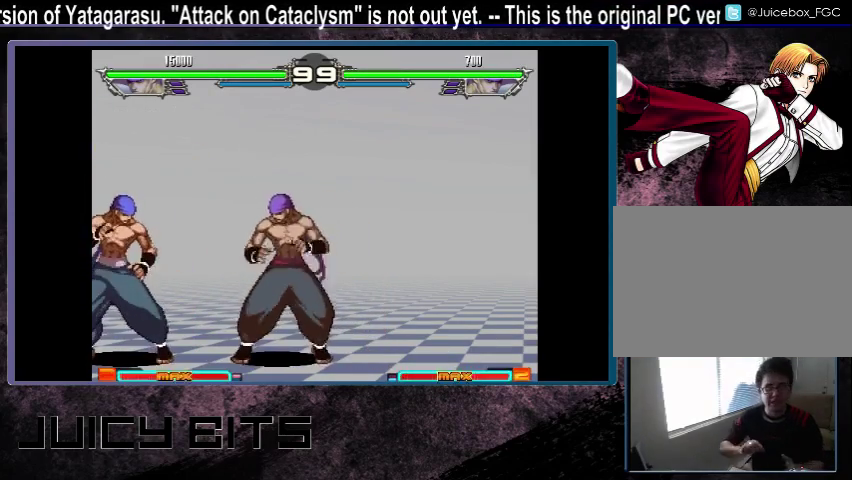
{"dt_ms": 500, "buttons": [], "events": []}
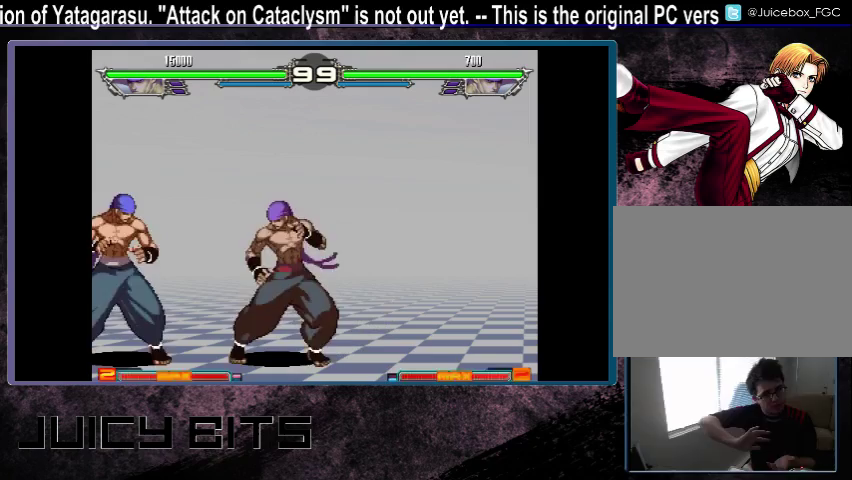
{"dt_ms": 600, "buttons": [], "events": []}
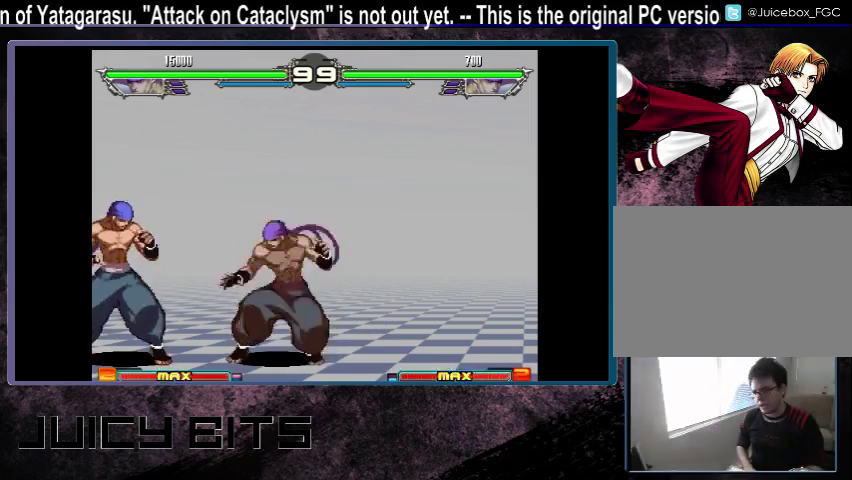
{"dt_ms": 500, "buttons": ["DPAD_DOWN_LEFT"], "events": [[100, "DPAD_LEFT", "down"], [133, "A", "down"], [167, "DPAD_LEFT", "up"], [200, "A", "up"], [500, "DPAD_DOWN_LEFT", "down"]]}
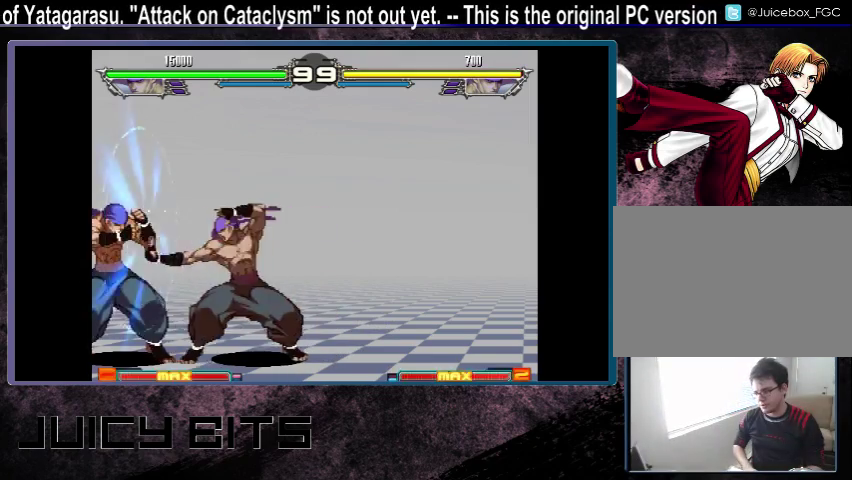
{"dt_ms": 300, "buttons": [], "events": [[67, "DPAD_DOWN_LEFT", "up"]]}
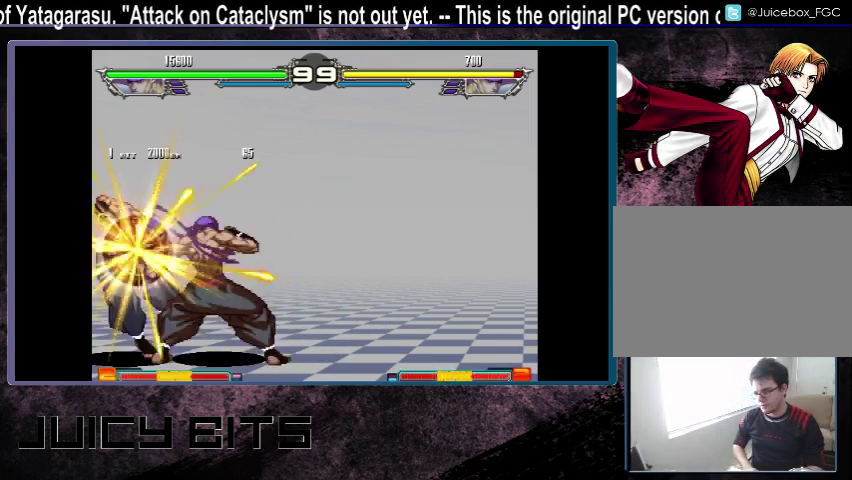
{"dt_ms": 600, "buttons": [], "events": [[33, "DPAD_LEFT", "down"], [100, "DPAD_LEFT", "up"]]}
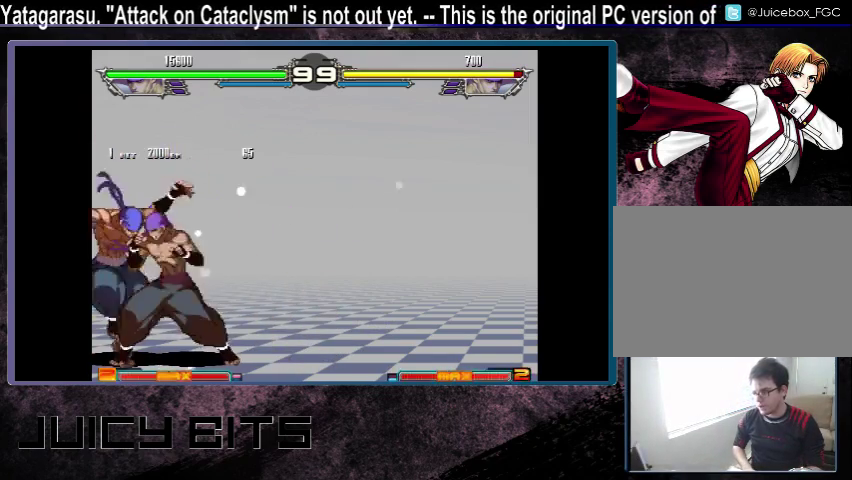
{"dt_ms": 500, "buttons": [], "events": []}
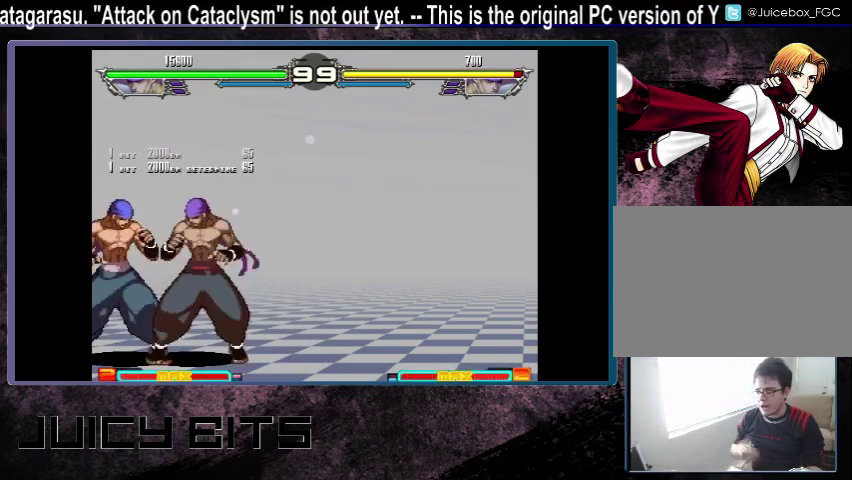
{"dt_ms": 500, "buttons": [], "events": []}
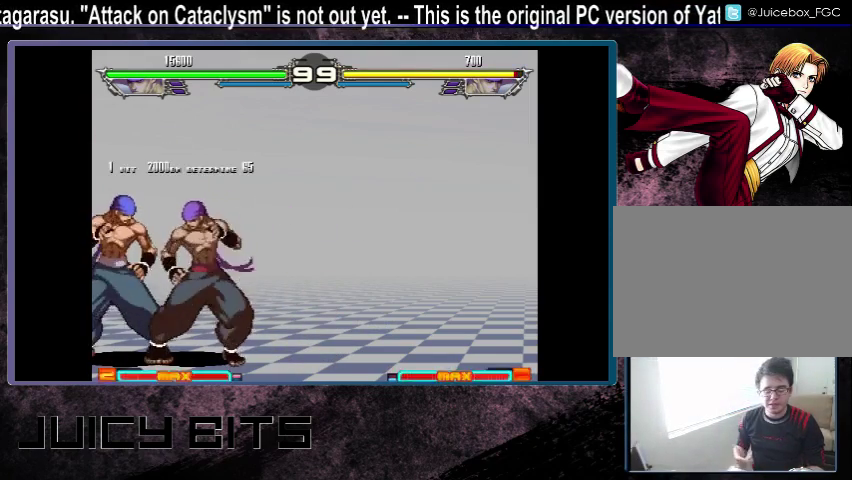
{"dt_ms": 500, "buttons": [], "events": []}
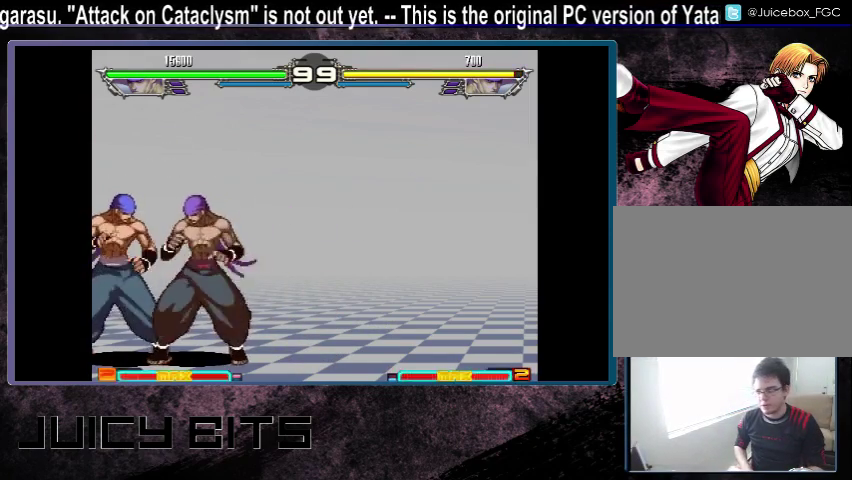
{"dt_ms": 500, "buttons": ["A", "DPAD_LEFT"], "events": [[467, "DPAD_LEFT", "down"], [500, "A", "down"]]}
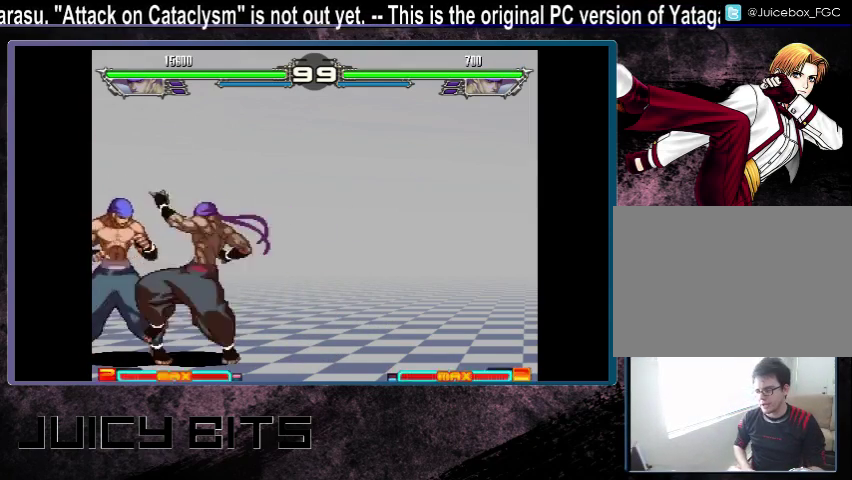
{"dt_ms": 200, "buttons": ["DPAD_DOWN_LEFT"], "events": [[33, "DPAD_LEFT", "up"], [67, "A", "up"], [200, "DPAD_DOWN_LEFT", "down"]]}
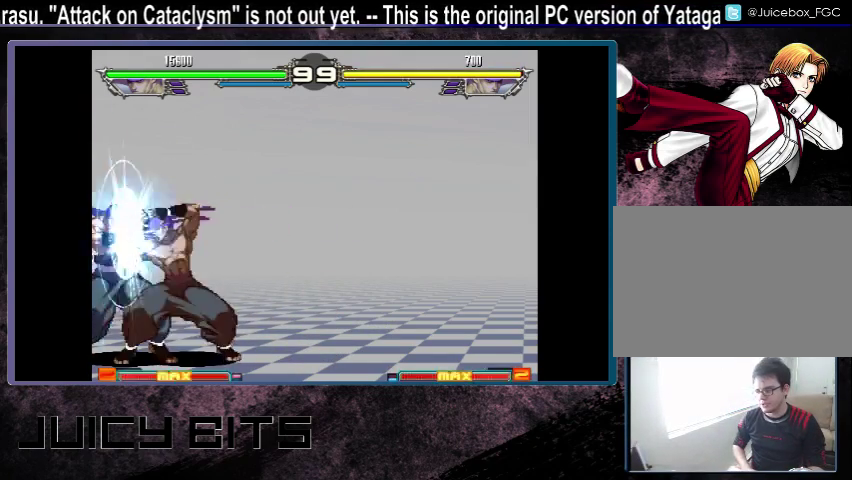
{"dt_ms": 300, "buttons": ["DPAD_DOWN_LEFT"], "events": [[67, "DPAD_DOWN_LEFT", "up"], [67, "DPAD_LEFT", "down"], [100, "A", "down"], [133, "DPAD_LEFT", "up"], [200, "A", "up"], [300, "DPAD_DOWN_LEFT", "down"]]}
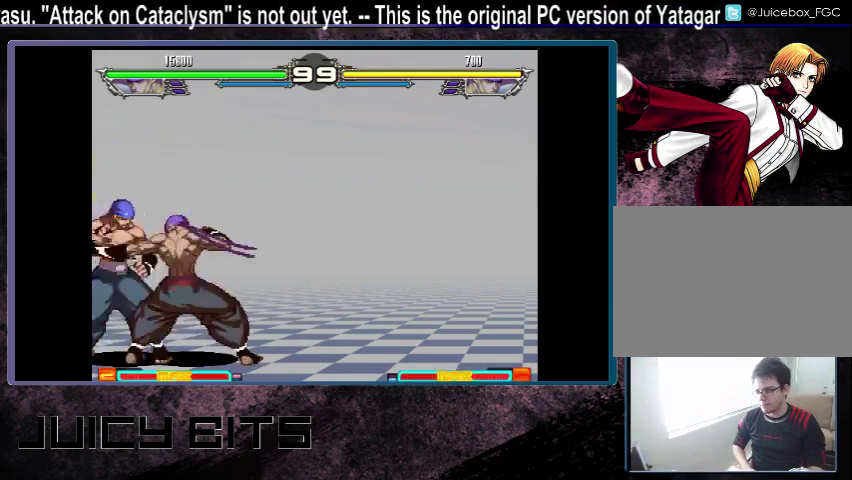
{"dt_ms": 500, "buttons": [], "events": [[67, "DPAD_DOWN_LEFT", "up"], [133, "A", "down"], [233, "A", "up"]]}
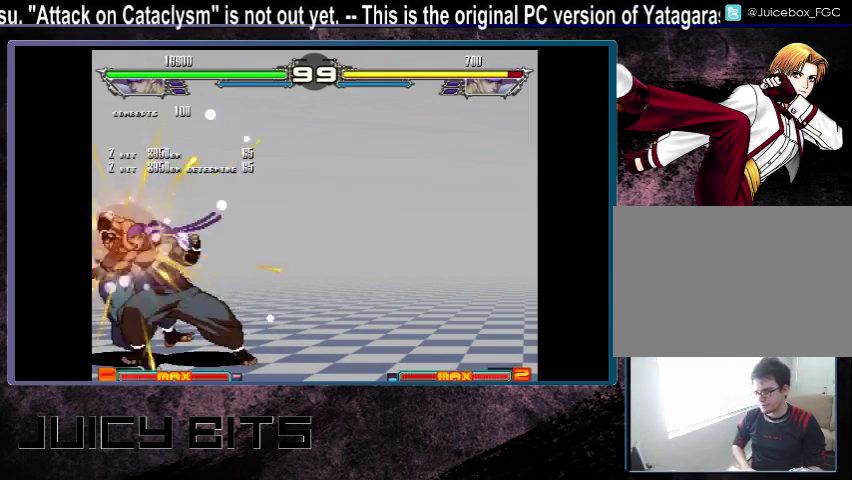
{"dt_ms": 500, "buttons": ["DPAD_RIGHT"], "events": [[433, "DPAD_RIGHT", "down"]]}
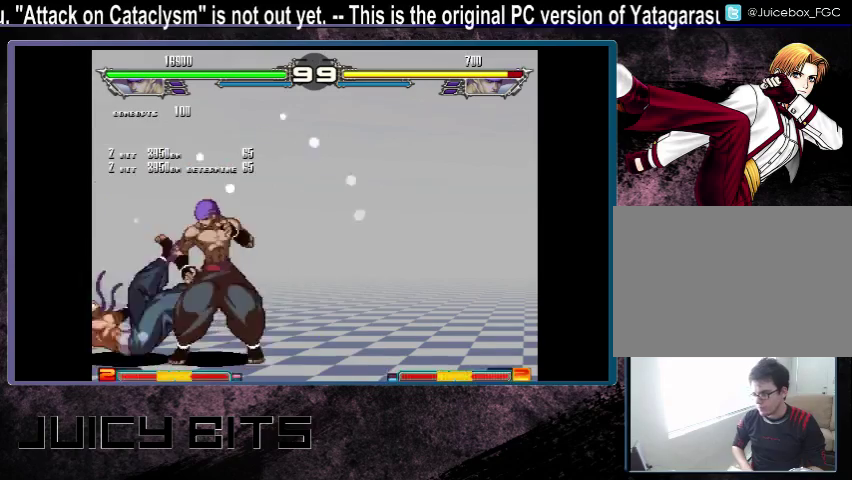
{"dt_ms": 500, "buttons": ["DPAD_RIGHT"], "events": []}
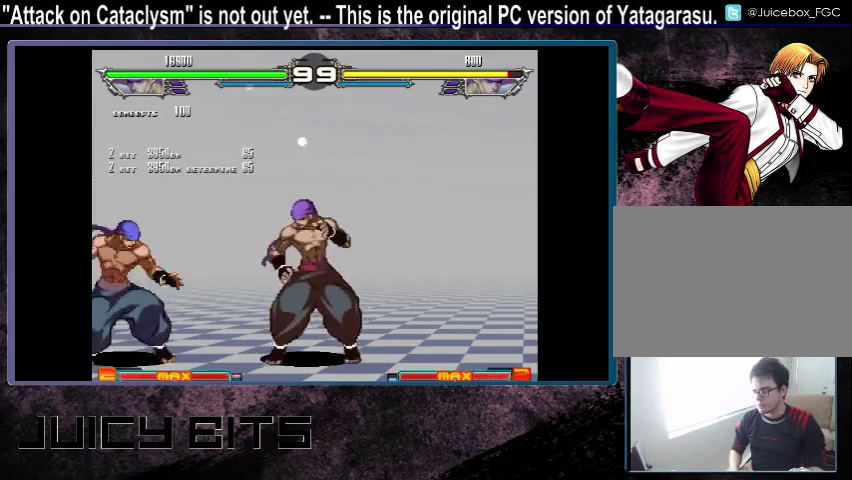
{"dt_ms": 500, "buttons": [], "events": [[133, "DPAD_RIGHT", "up"]]}